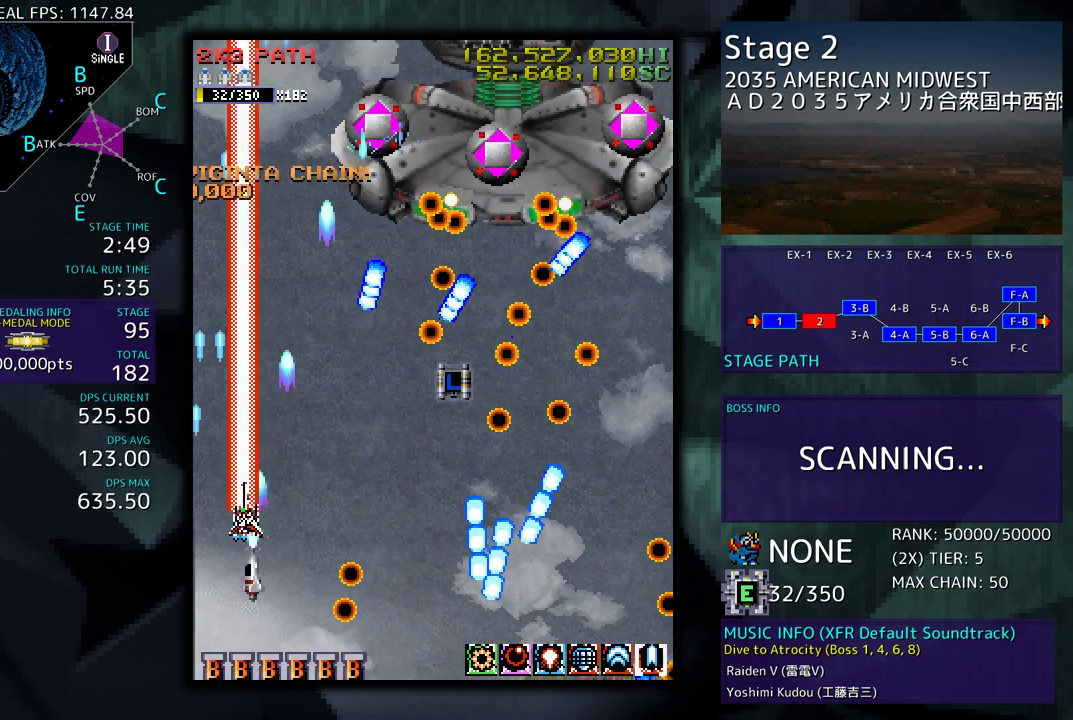
Gameplay with a controller; each line is a JSON object with the inputs held at the frame after it. "events" lists button and stick changes between this image and that frame as [ms after this image, input, new state], when the widget could be followed in between. Not read: L3 R3 other_buttons.
{"buttons": [], "events": [[33, "DPAD_DOWN", "down"], [217, "DPAD_DOWN", "up"], [250, "DPAD_UP", "down"], [317, "DPAD_RIGHT", "up"], [317, "DPAD_UP", "up"], [383, "DPAD_RIGHT", "down"], [433, "DPAD_DOWN", "down"], [483, "DPAD_RIGHT", "up"], [500, "DPAD_DOWN", "up"]]}
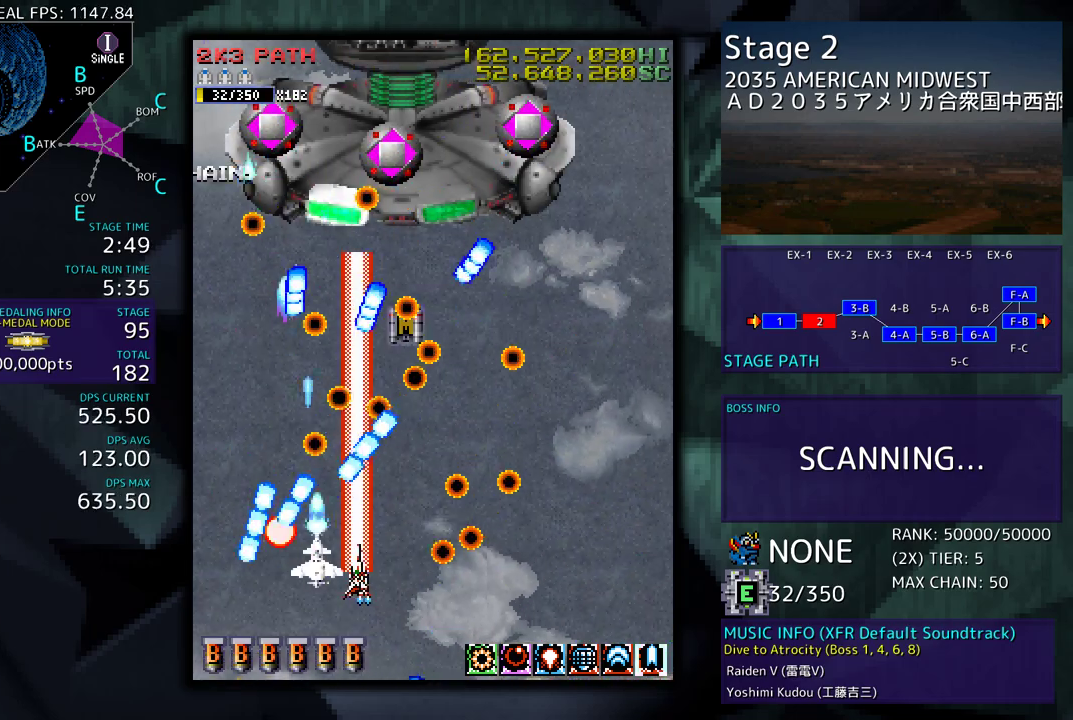
{"buttons": ["DPAD_RIGHT"], "events": [[117, "DPAD_DOWN", "down"], [117, "DPAD_RIGHT", "down"], [150, "DPAD_DOWN", "up"], [183, "DPAD_RIGHT", "up"], [400, "DPAD_RIGHT", "down"]]}
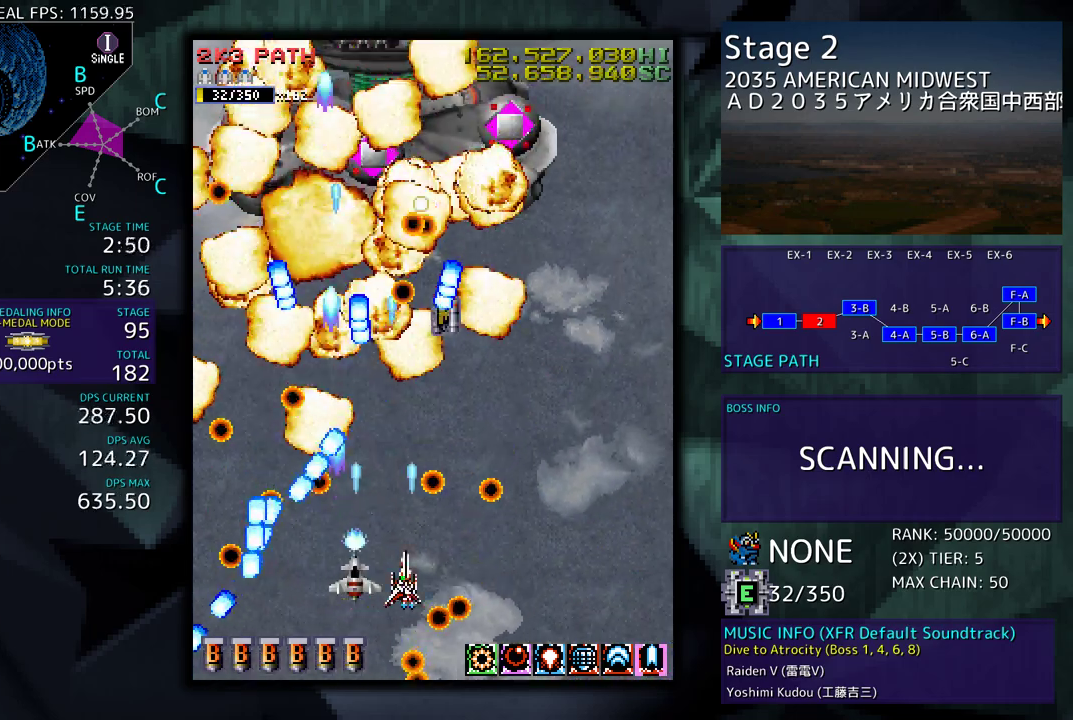
{"buttons": ["DPAD_UP", "DPAD_RIGHT"], "events": [[50, "DPAD_RIGHT", "up"], [400, "DPAD_UP", "down"], [467, "DPAD_RIGHT", "down"]]}
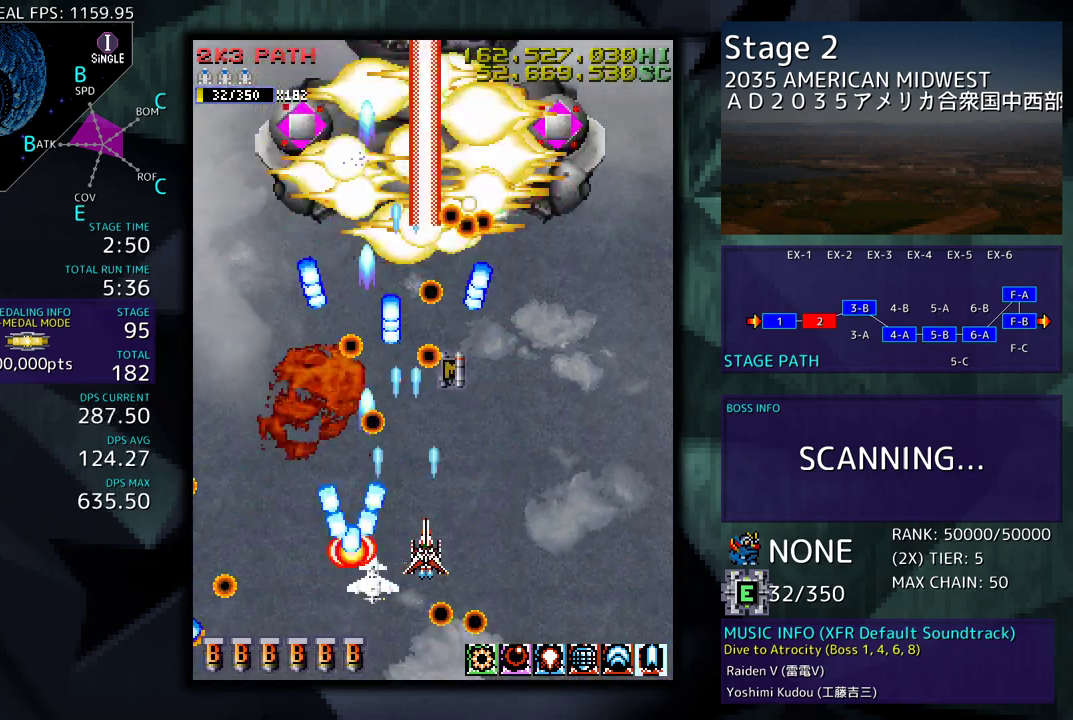
{"buttons": ["DPAD_RIGHT"], "events": [[33, "DPAD_UP", "up"], [83, "DPAD_DOWN", "down"], [200, "DPAD_DOWN", "up"], [250, "DPAD_UP", "down"], [333, "DPAD_RIGHT", "up"], [333, "DPAD_UP", "up"], [467, "DPAD_RIGHT", "down"]]}
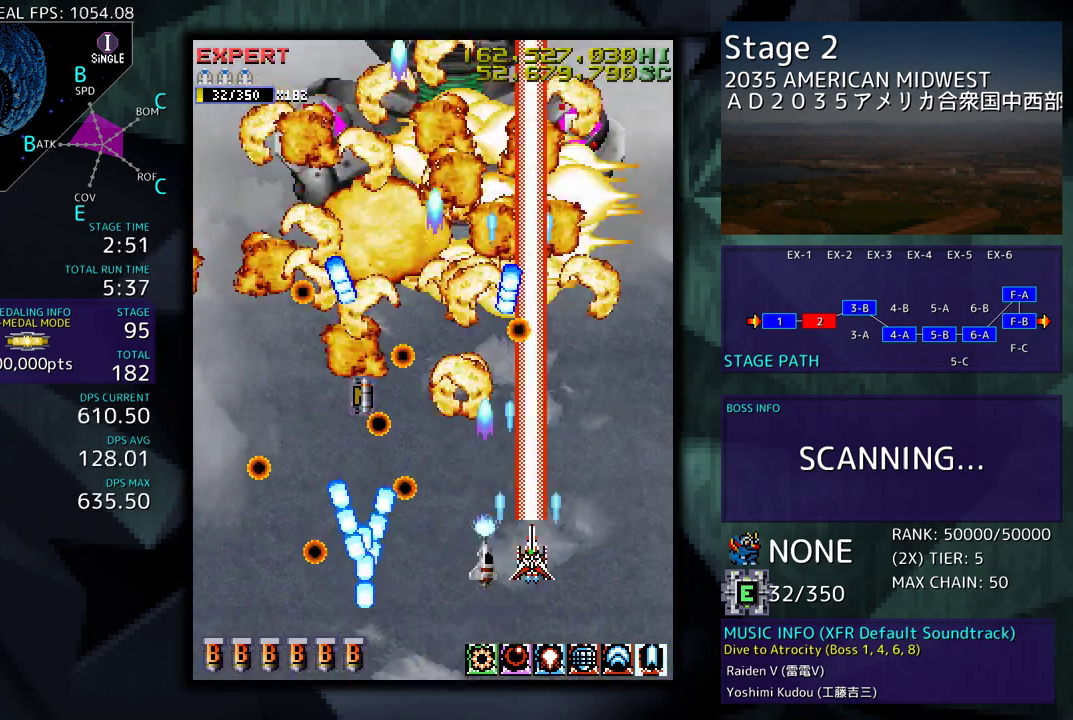
{"buttons": [], "events": [[200, "DPAD_RIGHT", "up"], [417, "DPAD_RIGHT", "down"], [433, "DPAD_UP", "down"], [450, "DPAD_UP", "up"], [483, "DPAD_RIGHT", "up"]]}
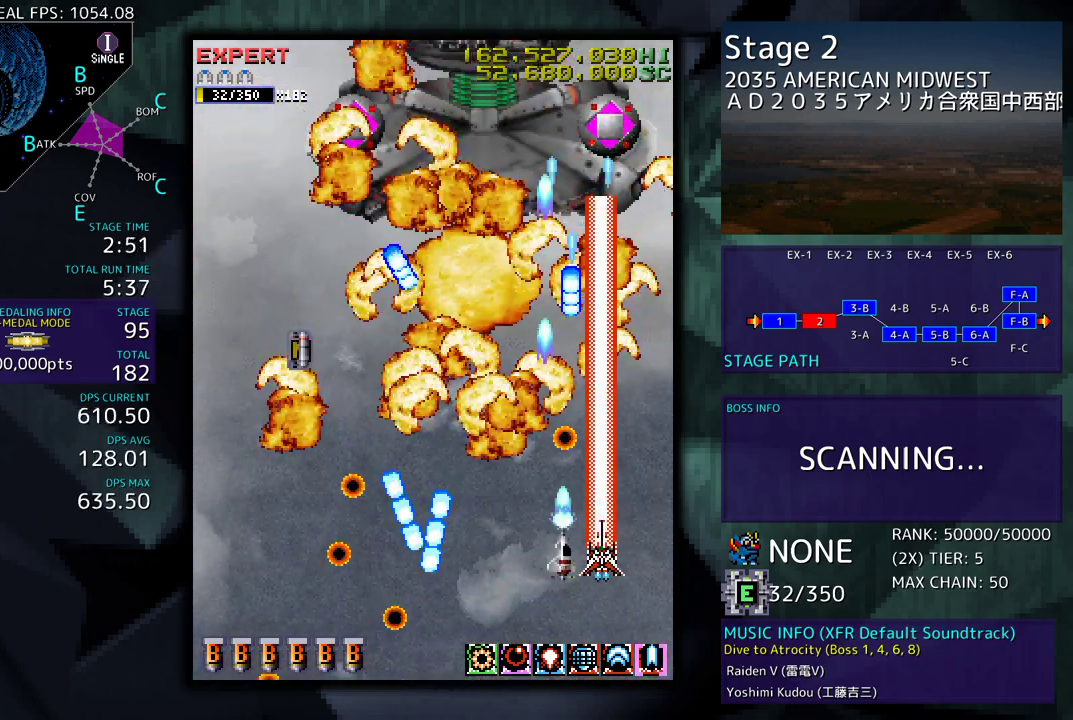
{"buttons": ["DPAD_UP", "DPAD_LEFT"], "events": [[233, "DPAD_RIGHT", "down"], [350, "DPAD_UP", "down"], [450, "DPAD_RIGHT", "up"], [500, "DPAD_LEFT", "down"]]}
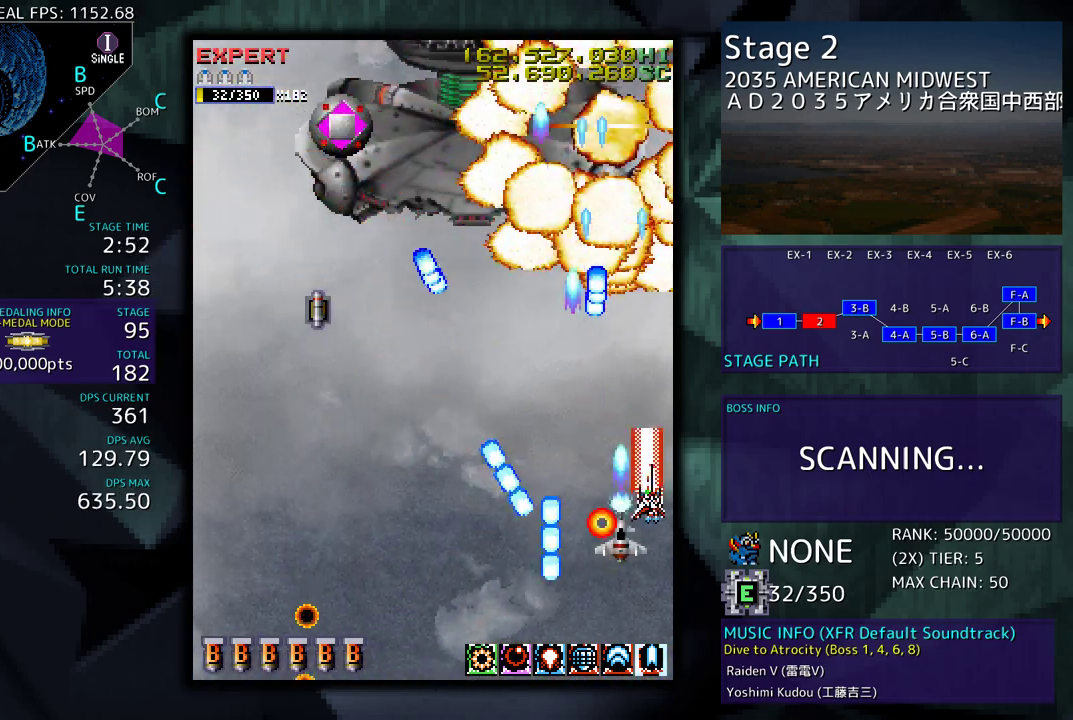
{"buttons": ["DPAD_LEFT"], "events": [[83, "DPAD_UP", "up"], [183, "DPAD_DOWN", "down"], [400, "DPAD_DOWN", "up"]]}
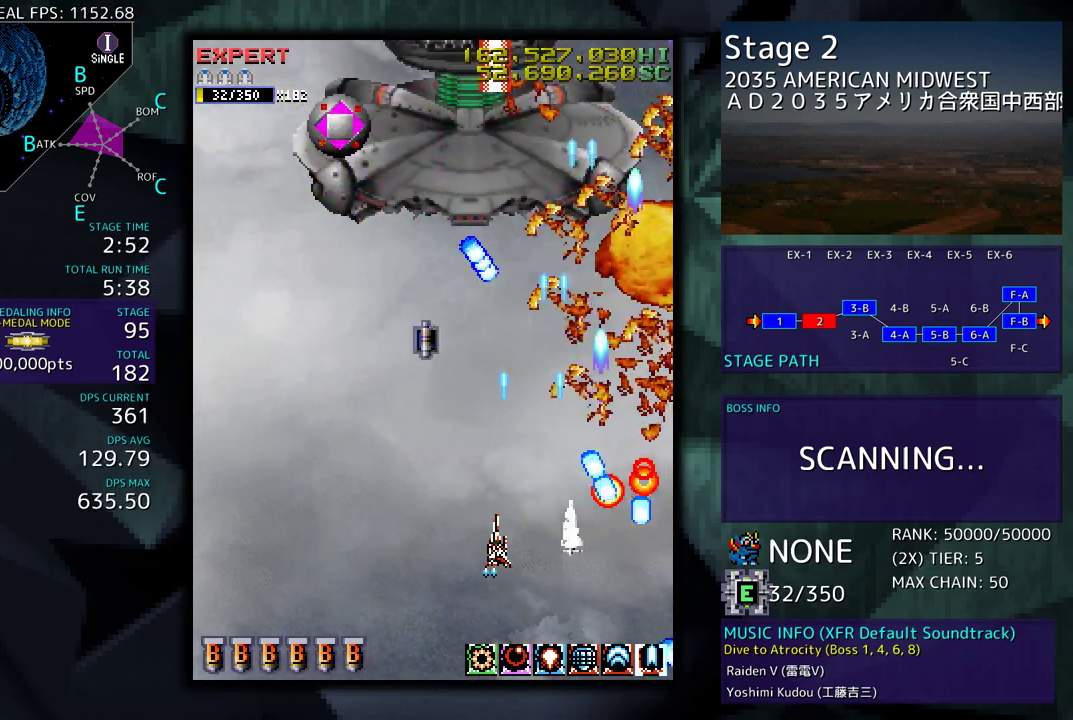
{"buttons": ["DPAD_LEFT"], "events": []}
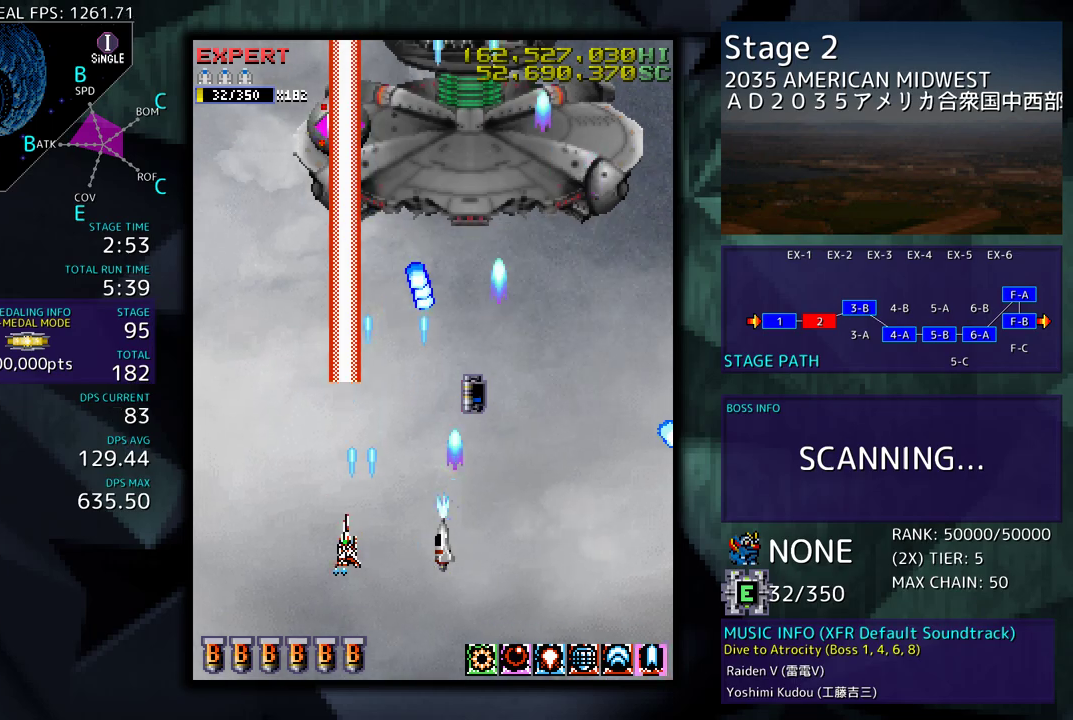
{"buttons": [], "events": [[67, "DPAD_LEFT", "up"], [283, "DPAD_DOWN", "down"], [283, "DPAD_LEFT", "down"], [300, "DPAD_DOWN", "up"], [400, "DPAD_LEFT", "up"]]}
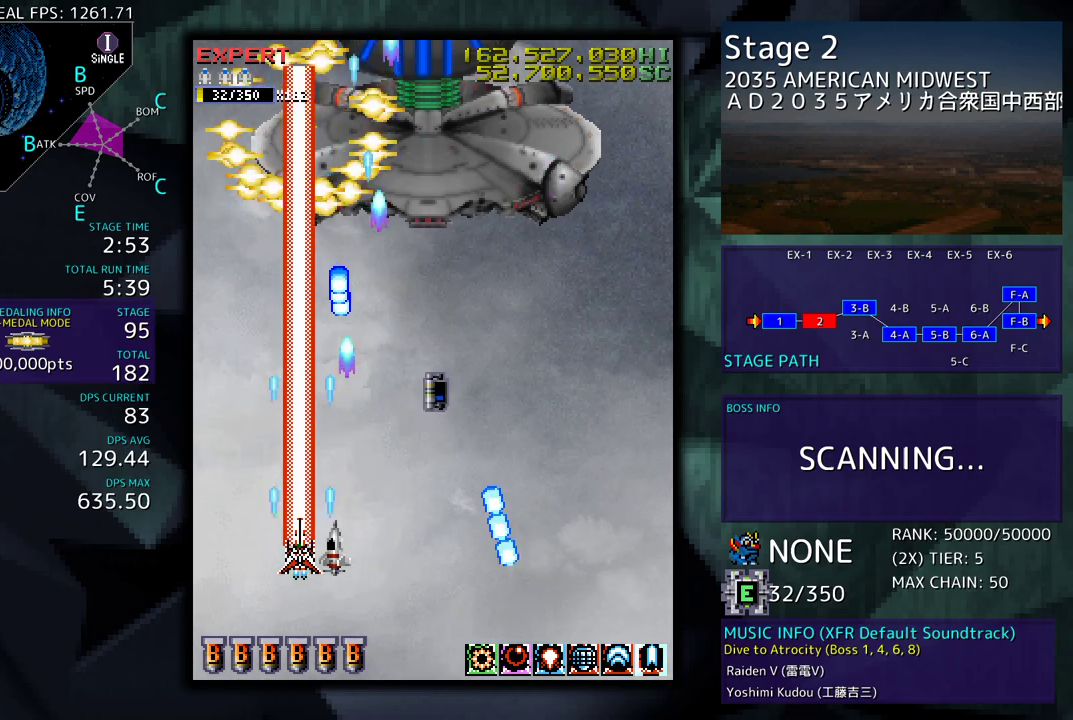
{"buttons": ["DPAD_UP"], "events": [[217, "DPAD_LEFT", "down"], [467, "DPAD_UP", "down"], [500, "DPAD_LEFT", "up"]]}
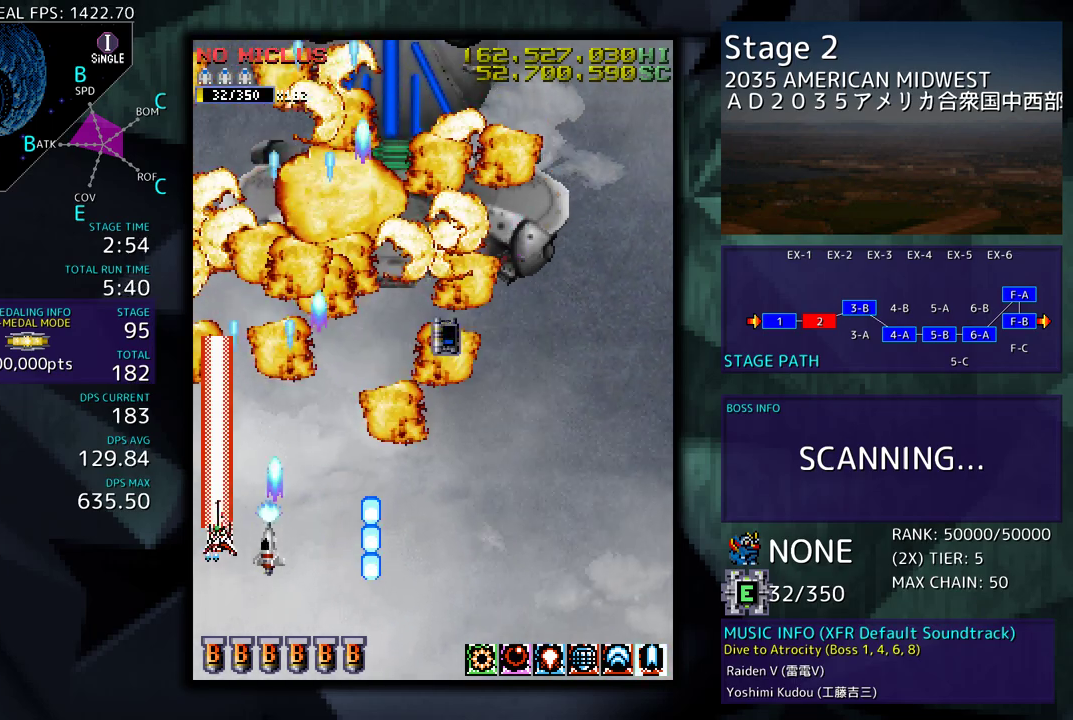
{"buttons": ["DPAD_DOWN", "DPAD_RIGHT"], "events": [[50, "DPAD_RIGHT", "down"], [117, "DPAD_UP", "up"], [367, "DPAD_DOWN", "down"]]}
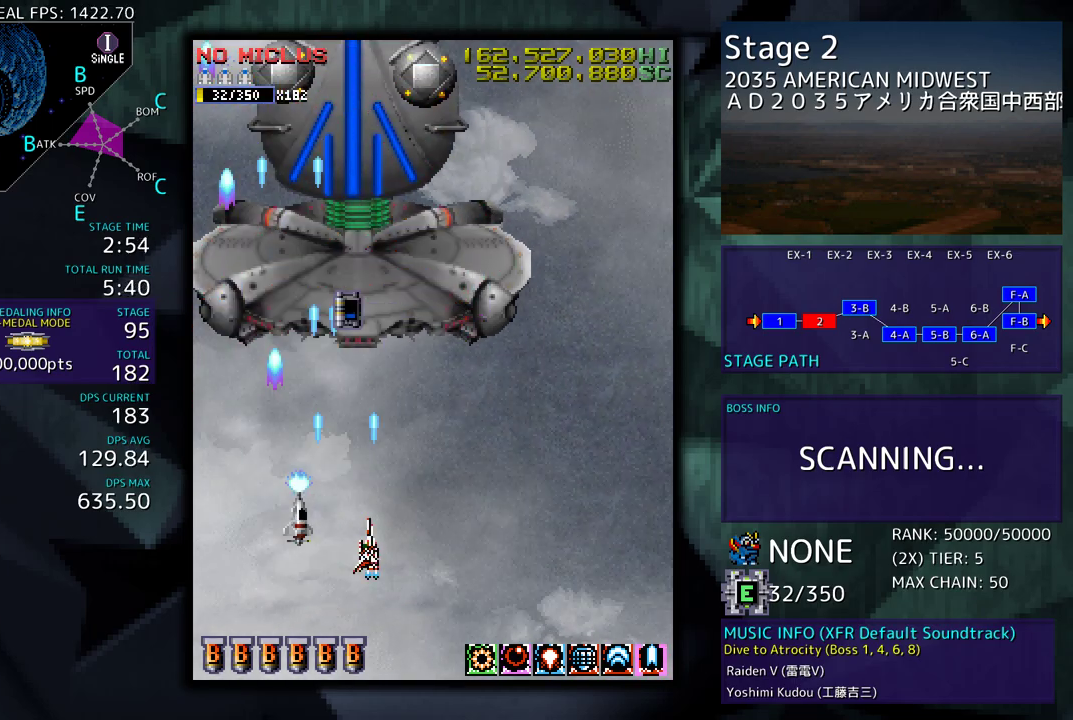
{"buttons": [], "events": [[233, "DPAD_DOWN", "up"], [283, "DPAD_RIGHT", "up"]]}
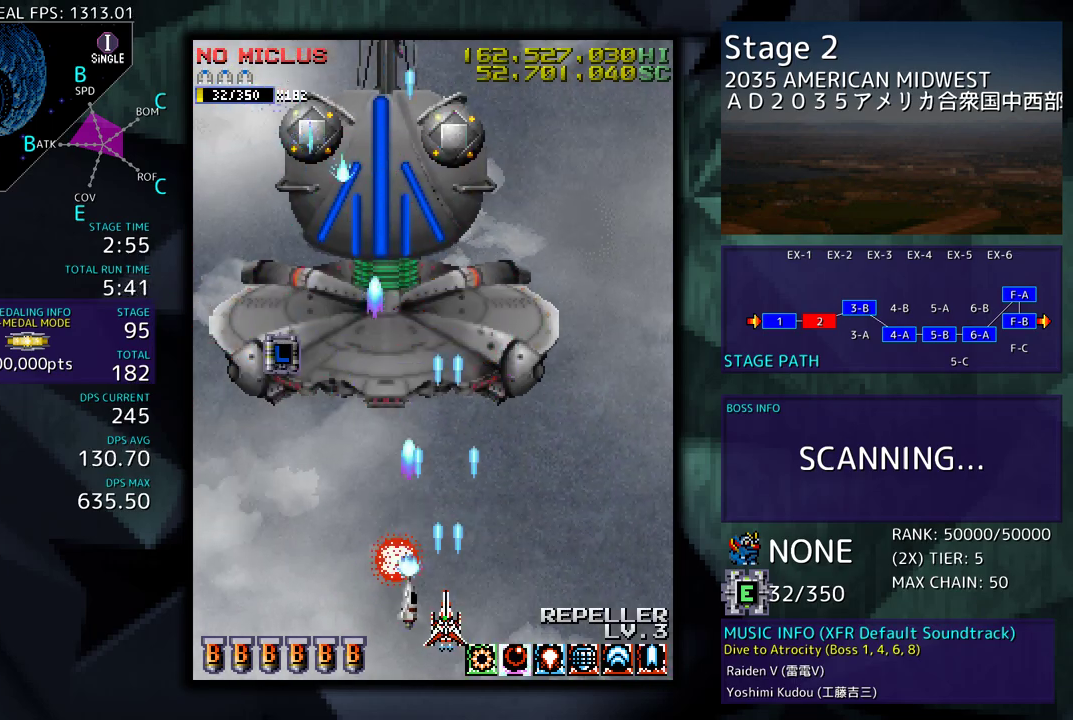
{"buttons": ["DPAD_UP", "DPAD_LEFT"], "events": [[150, "DPAD_RIGHT", "down"], [450, "DPAD_UP", "down"], [467, "DPAD_RIGHT", "up"], [483, "DPAD_LEFT", "down"]]}
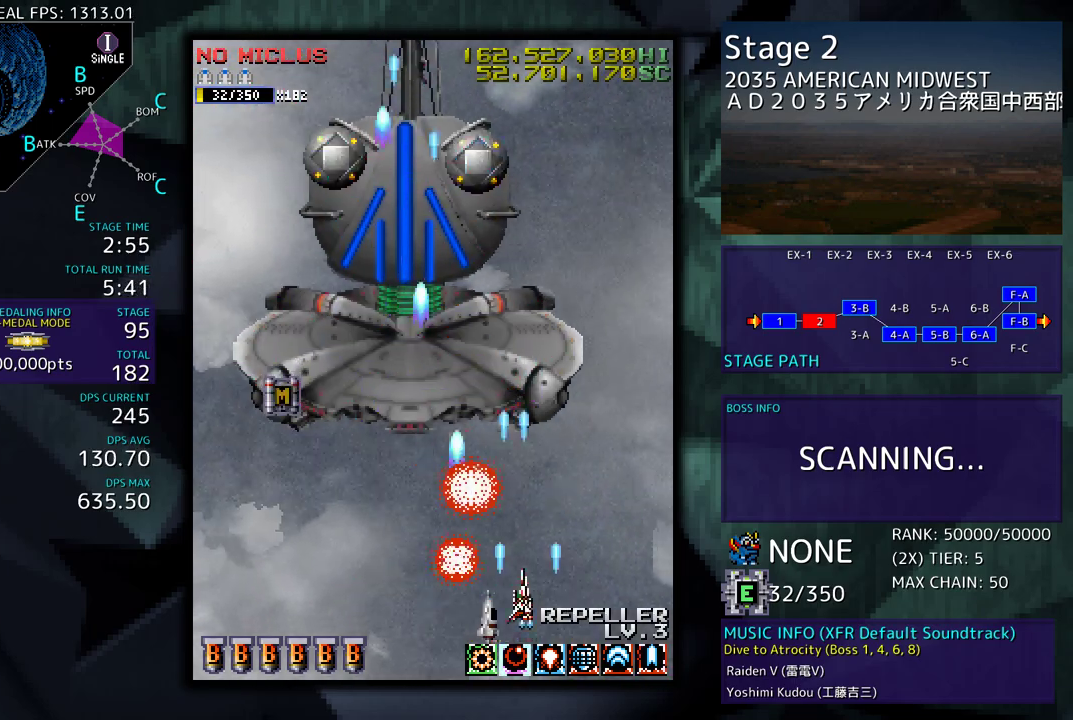
{"buttons": ["DPAD_UP"], "events": [[383, "DPAD_LEFT", "up"]]}
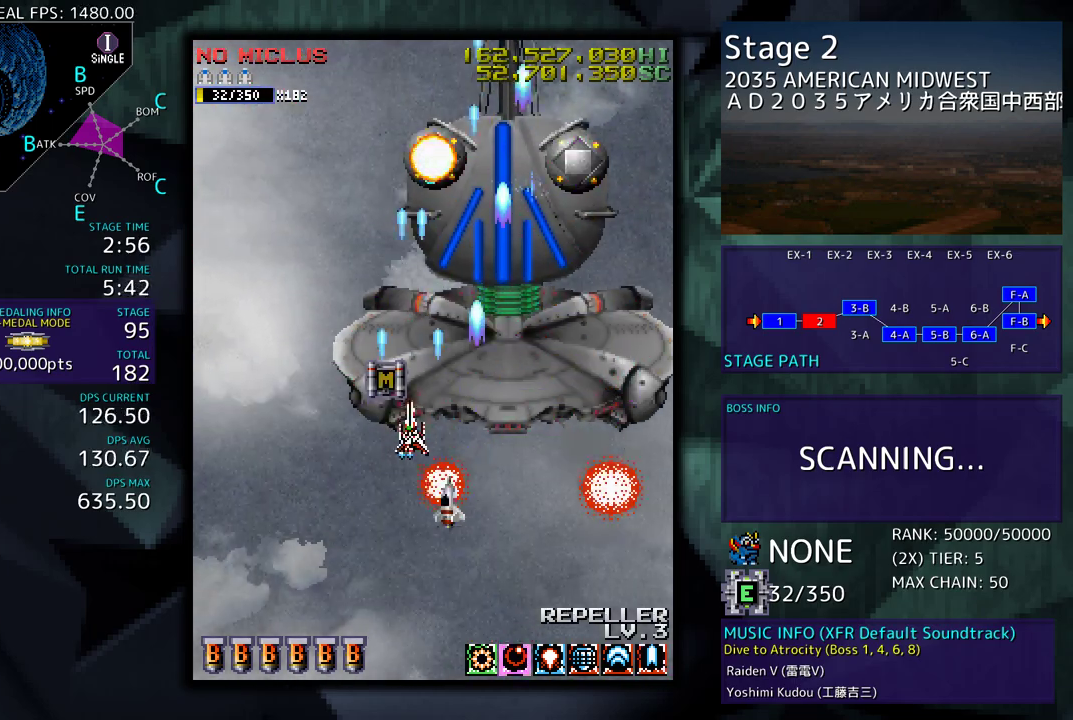
{"buttons": ["DPAD_DOWN", "DPAD_LEFT"], "events": [[200, "DPAD_LEFT", "down"], [317, "DPAD_DOWN", "down"], [317, "DPAD_LEFT", "up"], [317, "DPAD_RIGHT", "down"], [317, "DPAD_UP", "up"], [450, "DPAD_RIGHT", "up"], [467, "DPAD_LEFT", "down"]]}
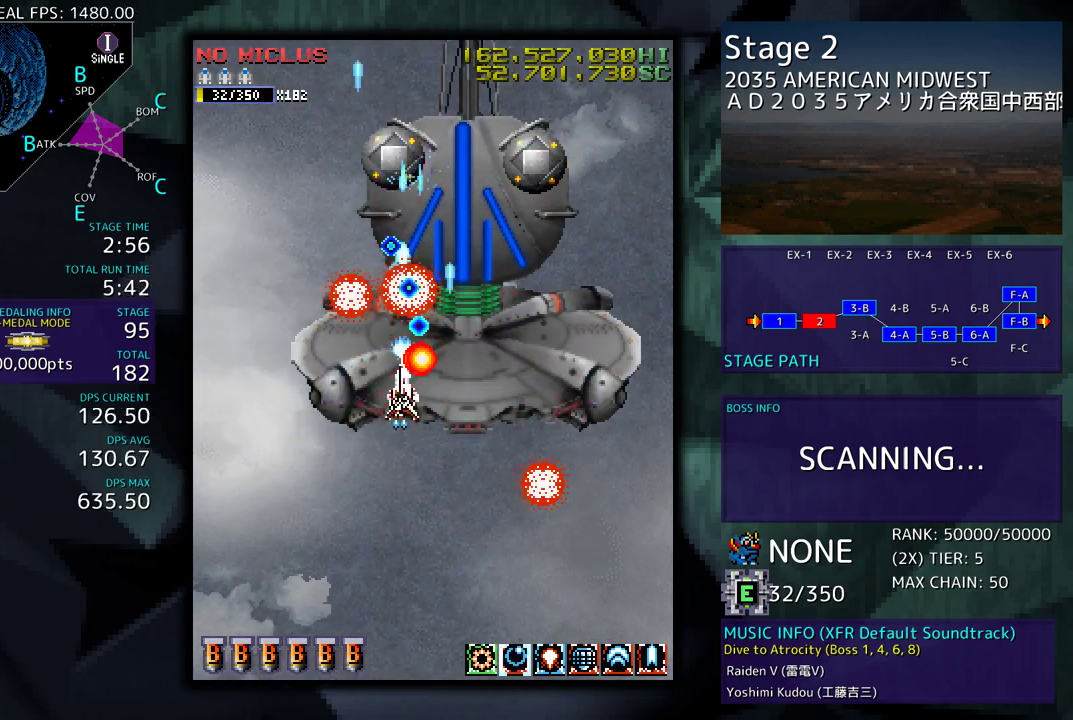
{"buttons": ["DPAD_DOWN", "DPAD_RIGHT"], "events": [[500, "DPAD_LEFT", "up"], [500, "DPAD_RIGHT", "down"]]}
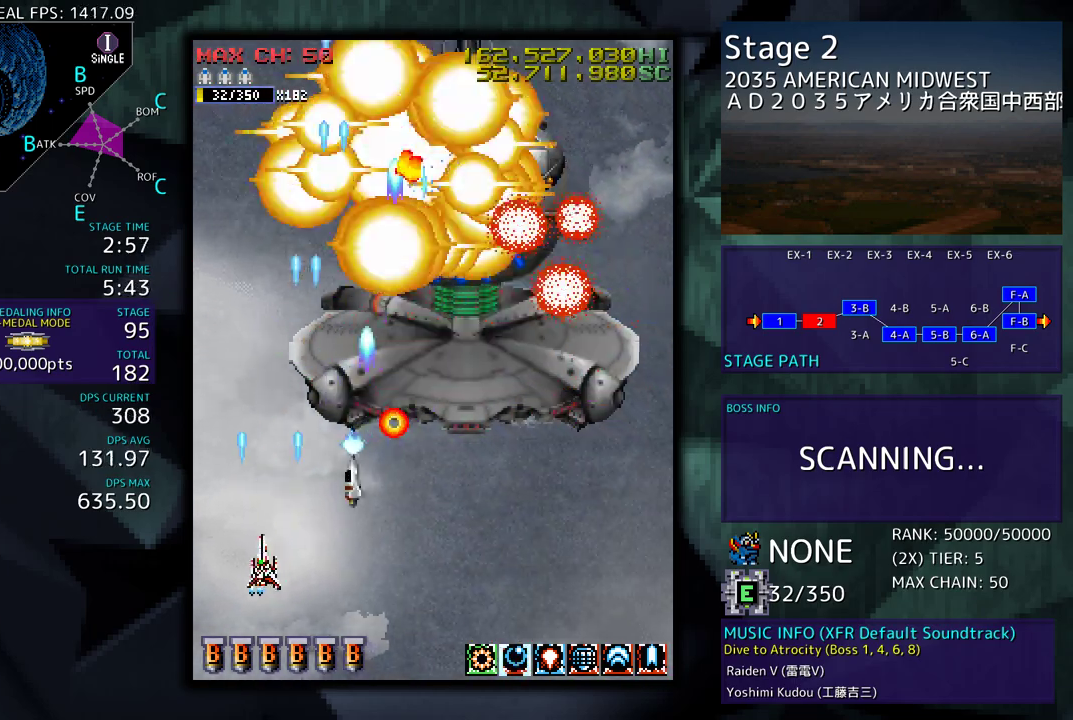
{"buttons": ["DPAD_RIGHT"], "events": [[200, "DPAD_DOWN", "up"], [317, "DPAD_UP", "down"], [467, "DPAD_UP", "up"]]}
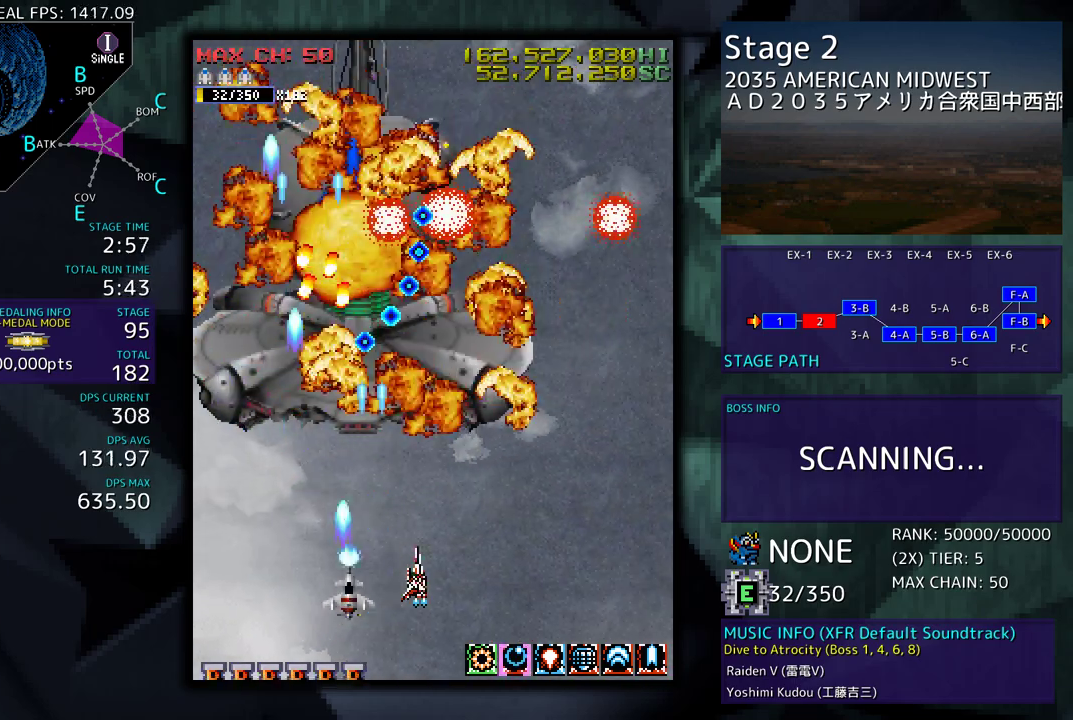
{"buttons": ["DPAD_RIGHT"], "events": [[167, "DPAD_RIGHT", "up"], [500, "DPAD_RIGHT", "down"]]}
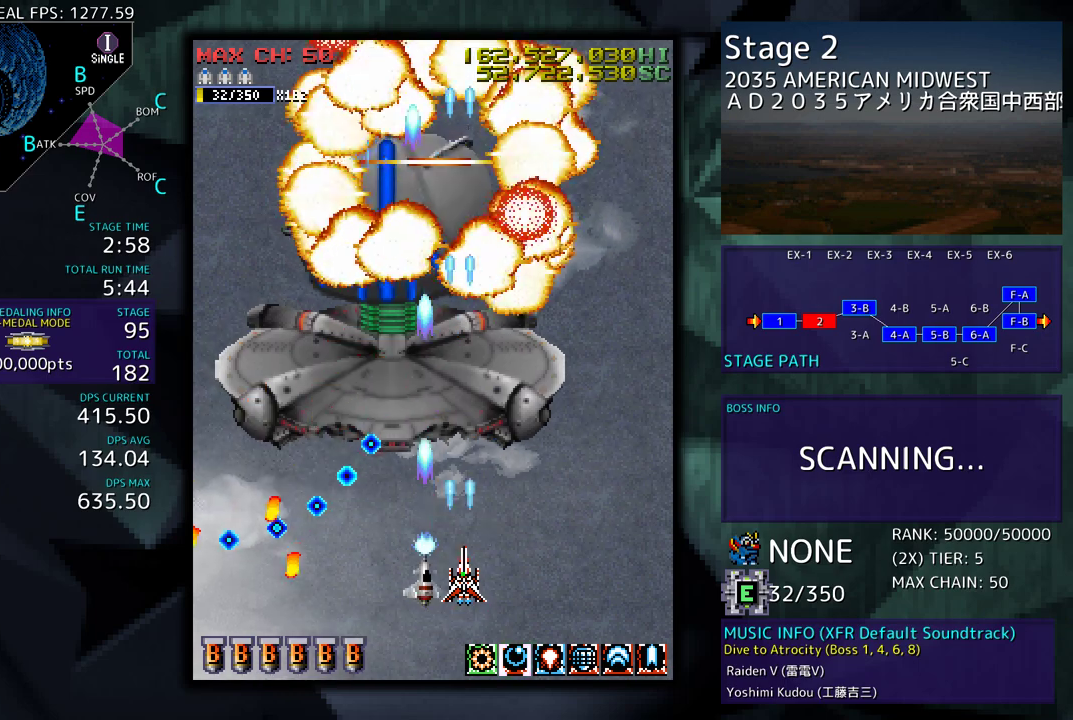
{"buttons": [], "events": [[83, "DPAD_RIGHT", "up"], [200, "DPAD_DOWN", "down"], [200, "DPAD_RIGHT", "down"], [267, "DPAD_RIGHT", "up"], [300, "DPAD_DOWN", "up"], [367, "DPAD_LEFT", "down"], [500, "DPAD_LEFT", "up"]]}
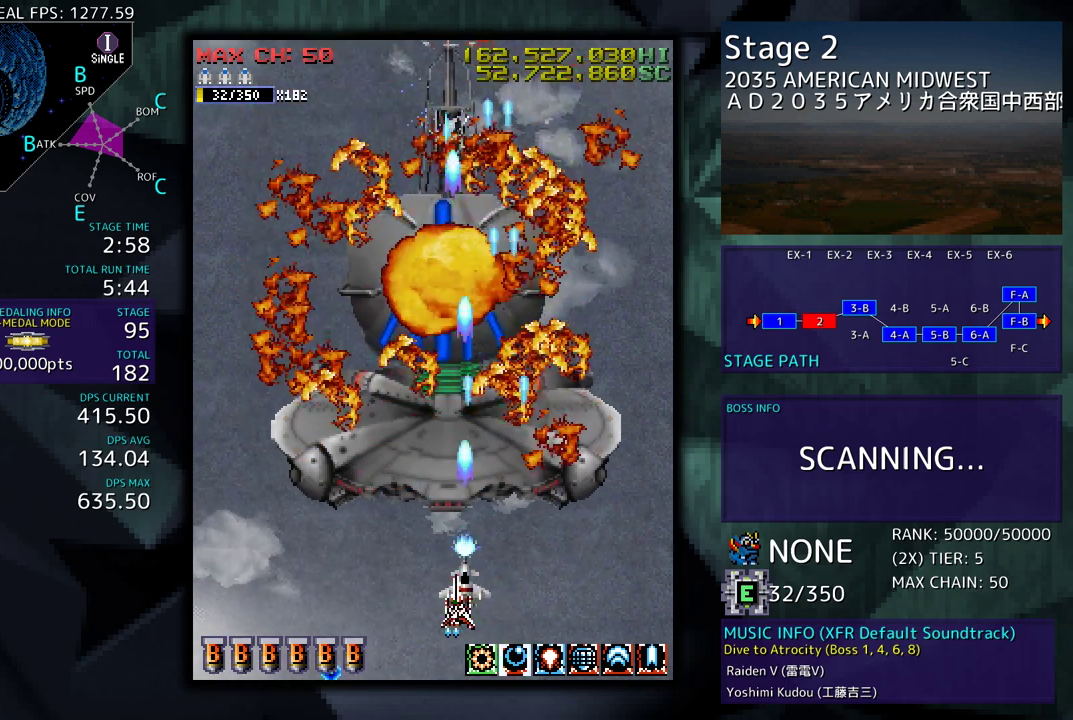
{"buttons": ["DPAD_UP", "DPAD_LEFT"], "events": [[267, "DPAD_RIGHT", "down"], [317, "DPAD_RIGHT", "up"], [467, "DPAD_LEFT", "down"], [467, "DPAD_UP", "down"]]}
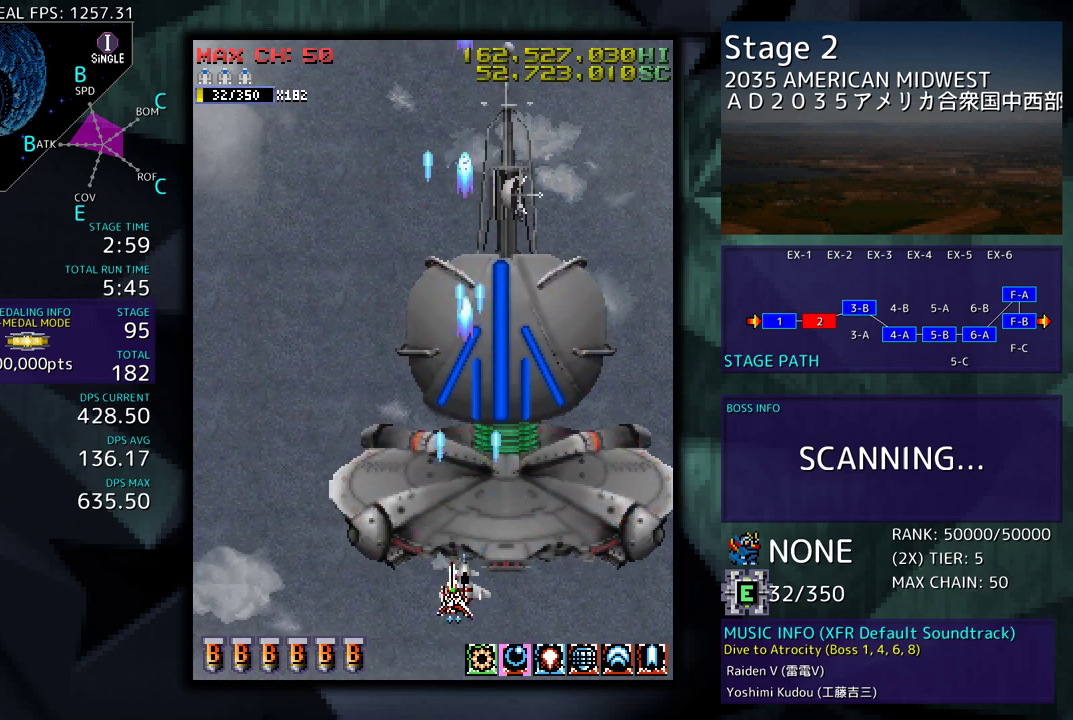
{"buttons": [], "events": [[450, "DPAD_UP", "up"], [467, "DPAD_LEFT", "up"]]}
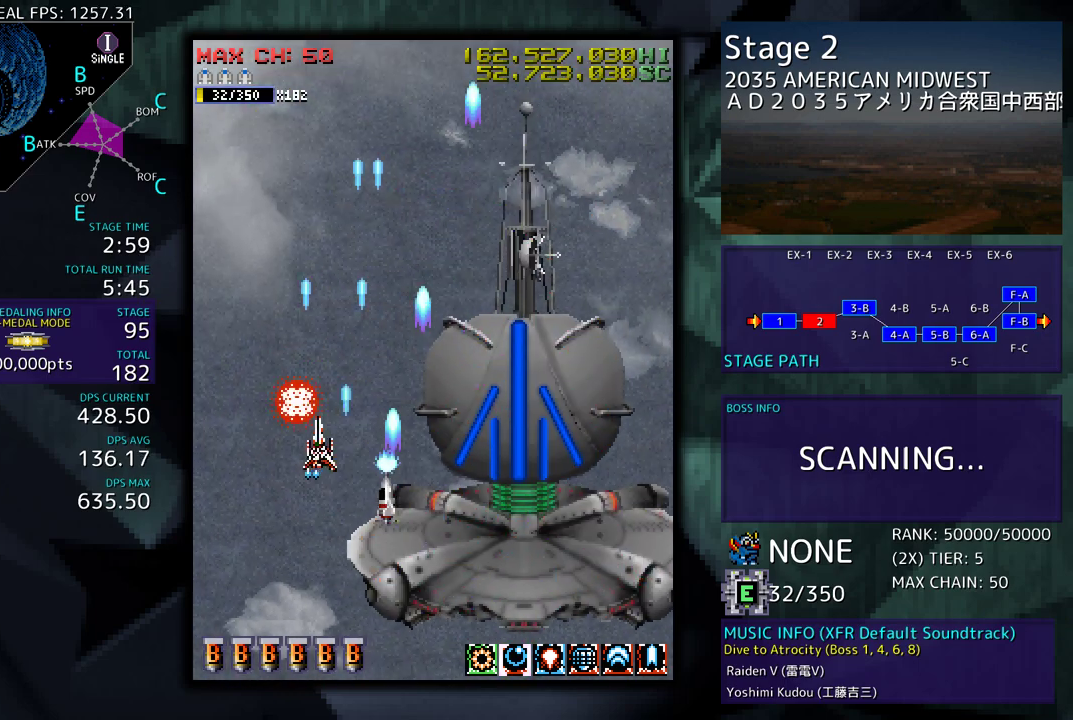
{"buttons": [], "events": [[217, "DPAD_RIGHT", "down"], [450, "DPAD_RIGHT", "up"]]}
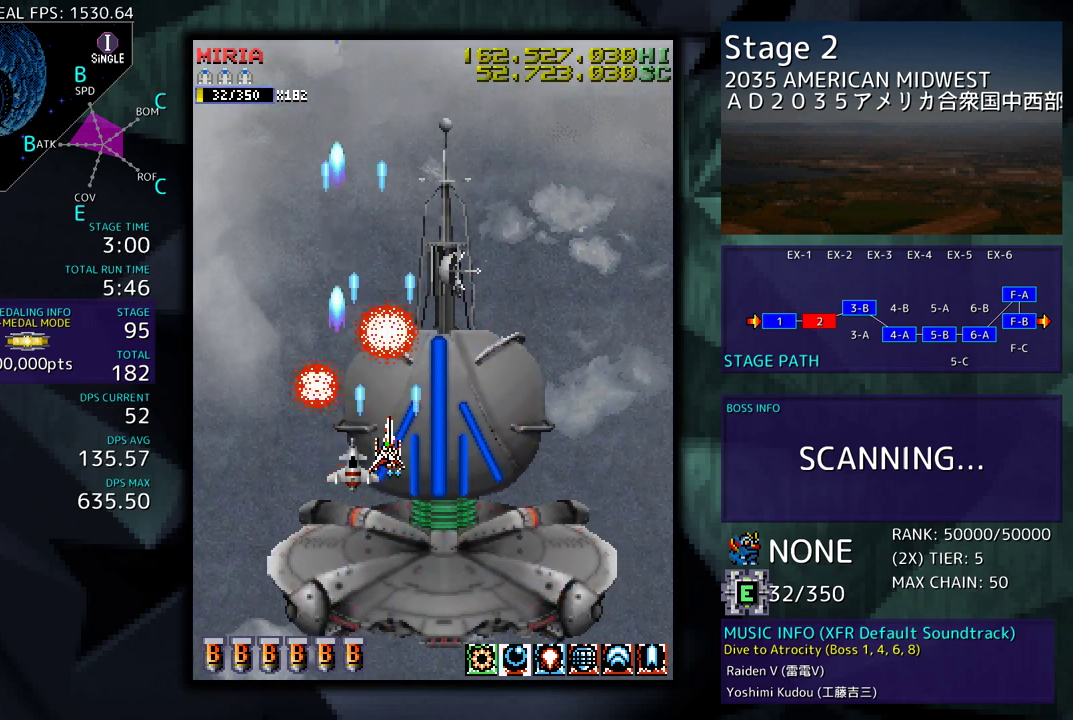
{"buttons": ["DPAD_DOWN"], "events": [[183, "DPAD_LEFT", "down"], [350, "DPAD_DOWN", "down"], [383, "DPAD_DOWN", "up"], [483, "DPAD_DOWN", "down"], [483, "DPAD_LEFT", "up"]]}
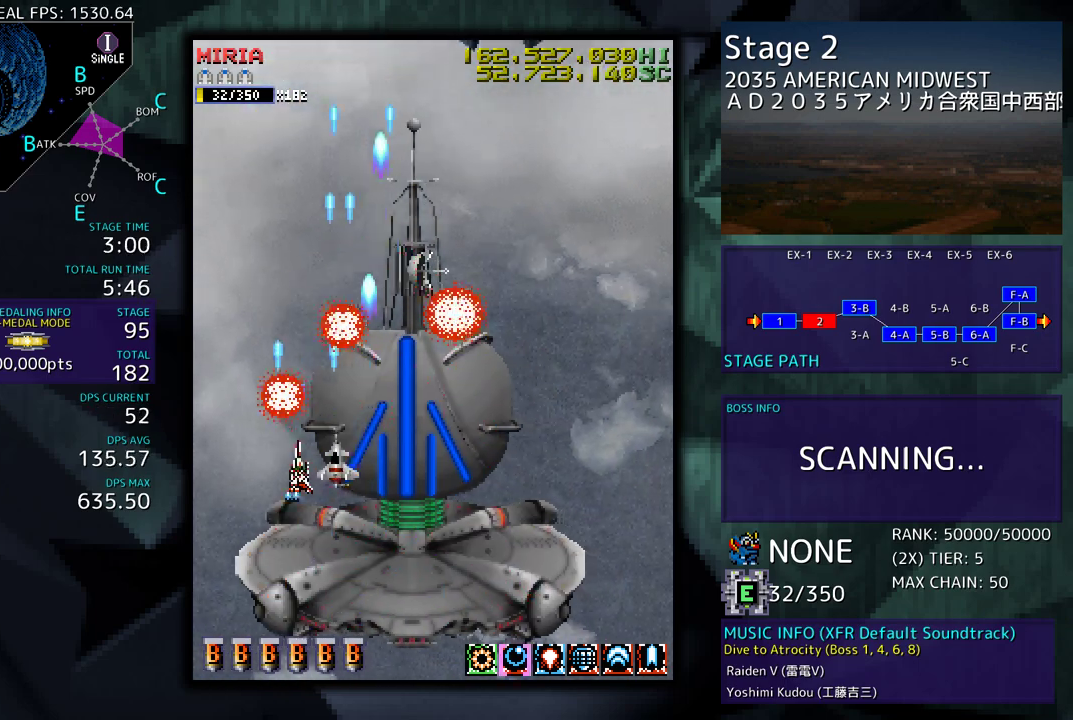
{"buttons": ["DPAD_RIGHT"], "events": [[17, "DPAD_RIGHT", "down"], [483, "DPAD_DOWN", "up"]]}
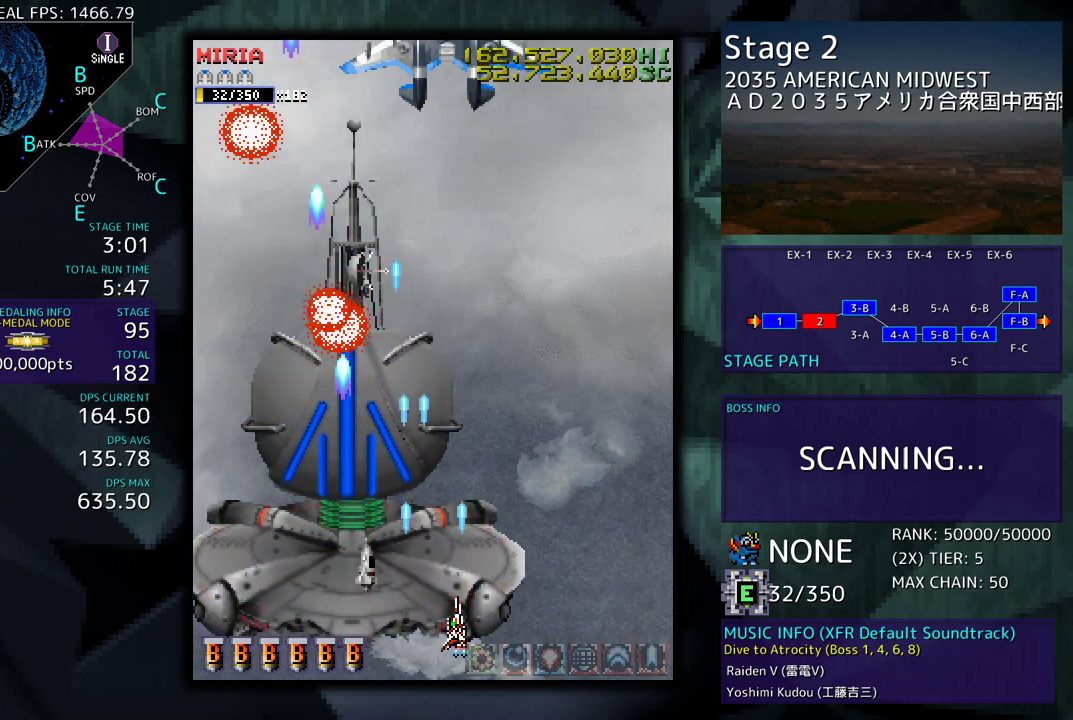
{"buttons": ["DPAD_RIGHT"], "events": [[50, "DPAD_UP", "down"], [267, "DPAD_RIGHT", "up"], [267, "DPAD_UP", "up"], [467, "DPAD_RIGHT", "down"]]}
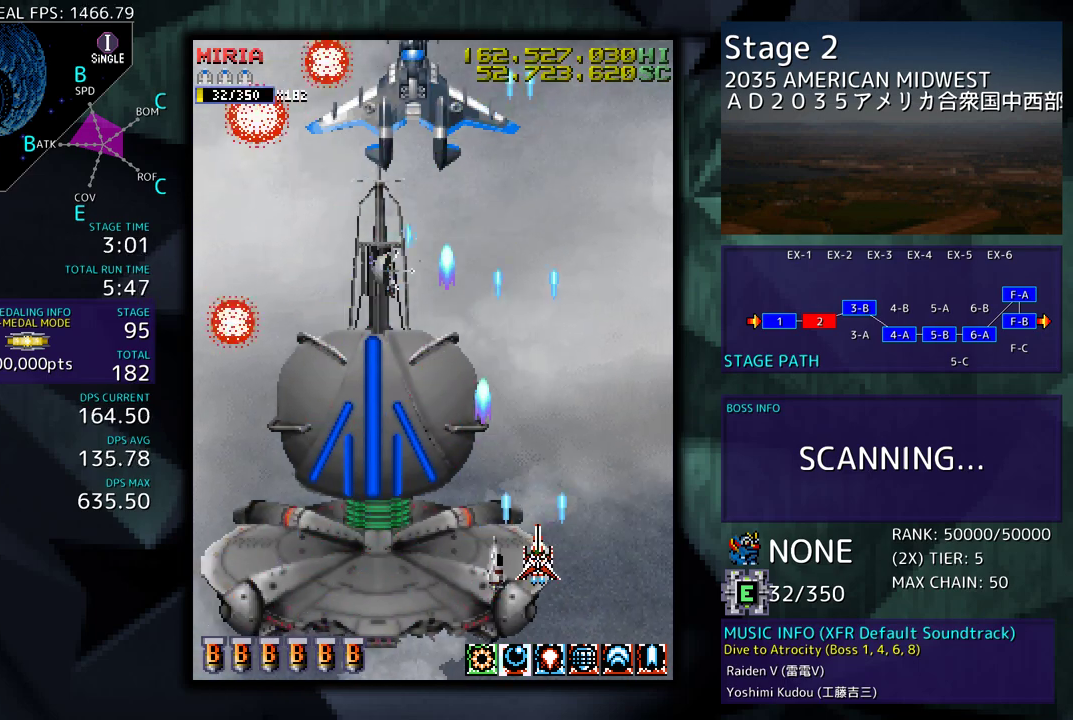
{"buttons": [], "events": [[233, "DPAD_RIGHT", "up"]]}
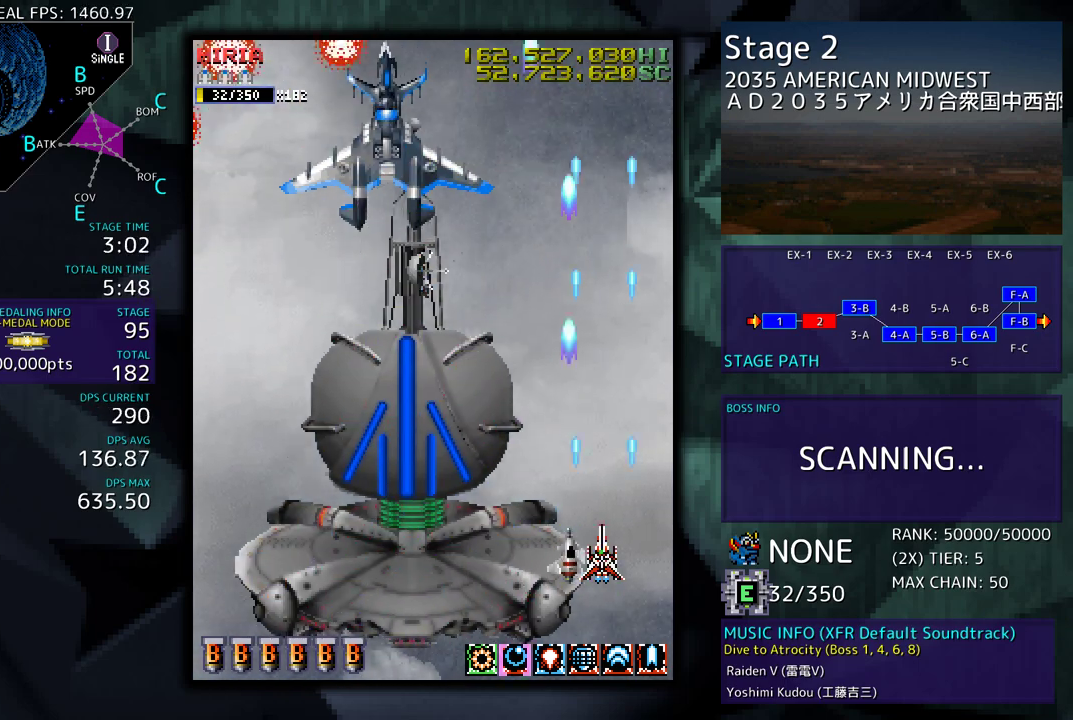
{"buttons": ["DPAD_LEFT"], "events": [[50, "DPAD_LEFT", "down"]]}
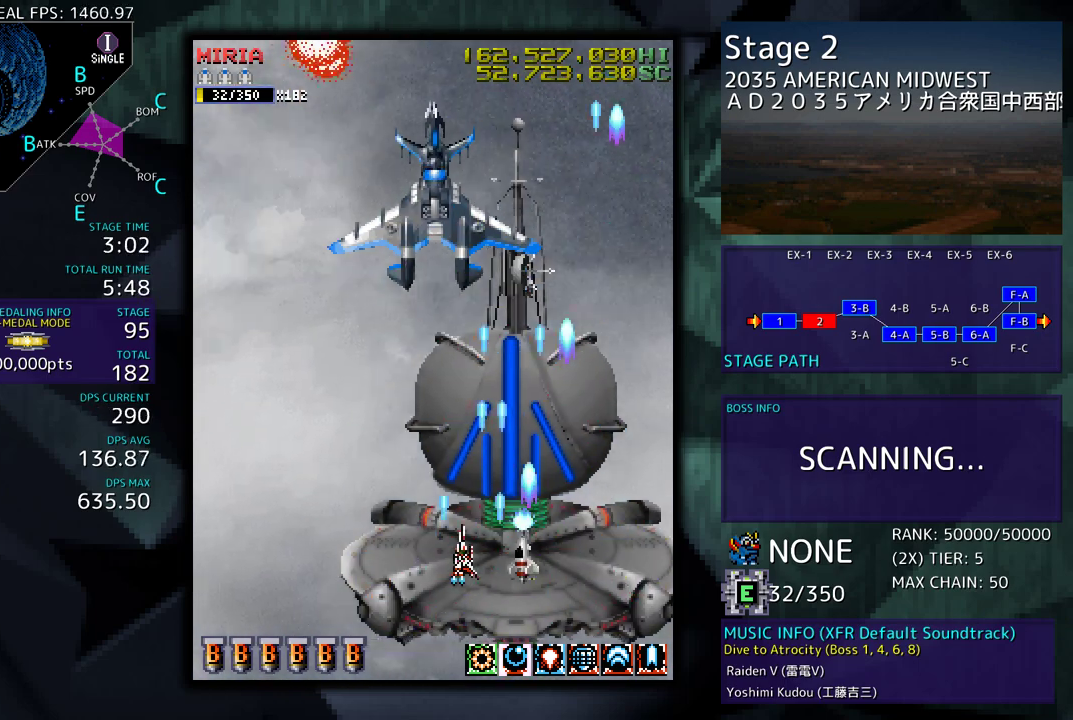
{"buttons": [], "events": [[383, "DPAD_LEFT", "up"]]}